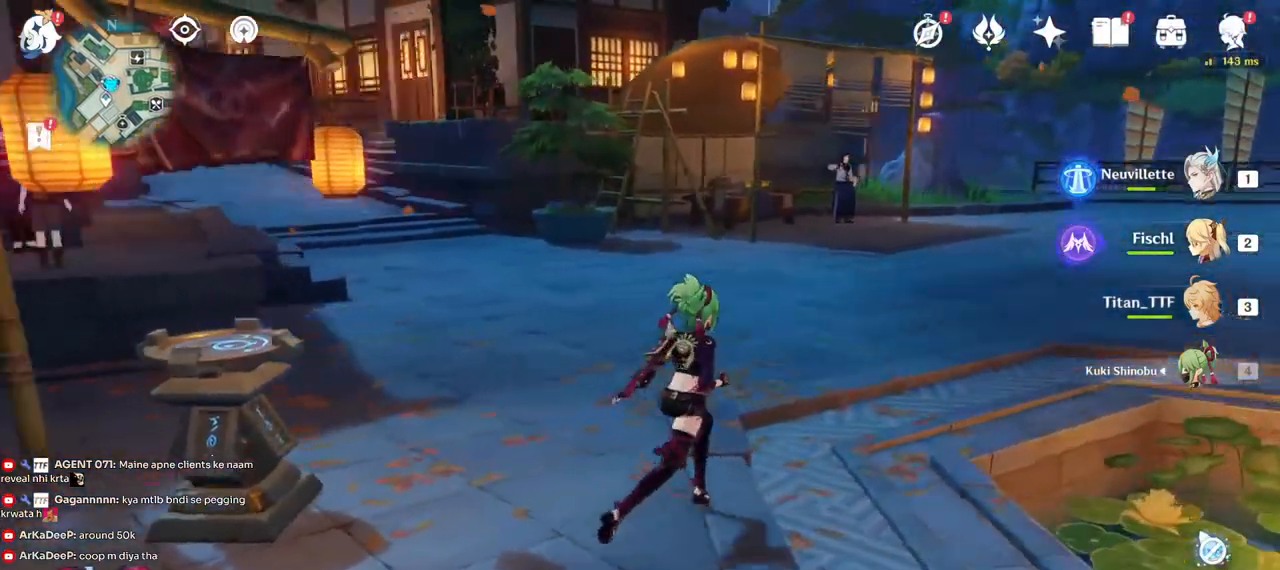
Gameplay with keyboard and mouse; each line is a JSON object with the keys and mouse buttons held at the frame after it. "events" lists presses ("down") and releases ("up") of "1", "2", "3", "4", "5", "a", "alt", "b", "c", "ctrl", "d", "e", "f", "g", "q", "r", "s", "shift", "space", "t", "tab", "v", "w", "x", "z", "mouse_left", "mouse_wheel", "mouse_right", "mouse_mb4" and "mouse_mb5" between this image and that frame as [ms after this image, input, new state], when the widget could be followed in between. "mouse_left", "mouse_wheel", "mouse_right", "mouse_mb4", "mouse_mb5" = the "left", "wheel", "right", "mb4", "mb5" buttons of the "mouse" list. No other keys are recorded. "wheel" means that the mouse wheel is clicked or scrolled. Mouse movement is not recorded.
{"keys": ["alt"], "mouse": [], "events": [[67, "w", "up"], [484, "alt", "down"]]}
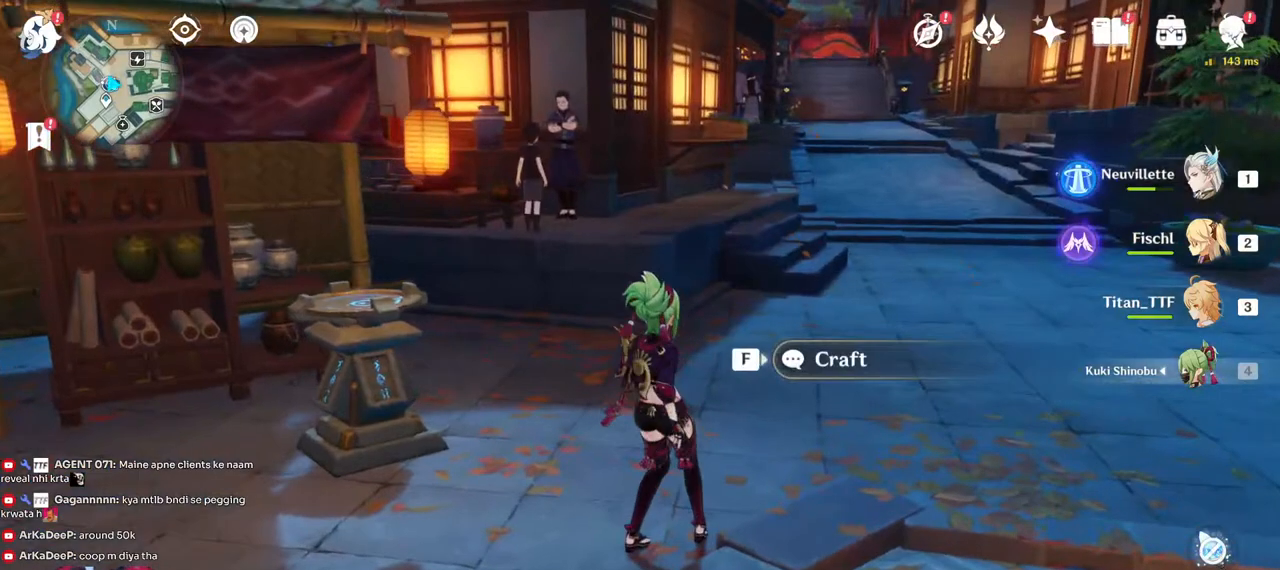
{"keys": ["alt"], "mouse": [], "events": []}
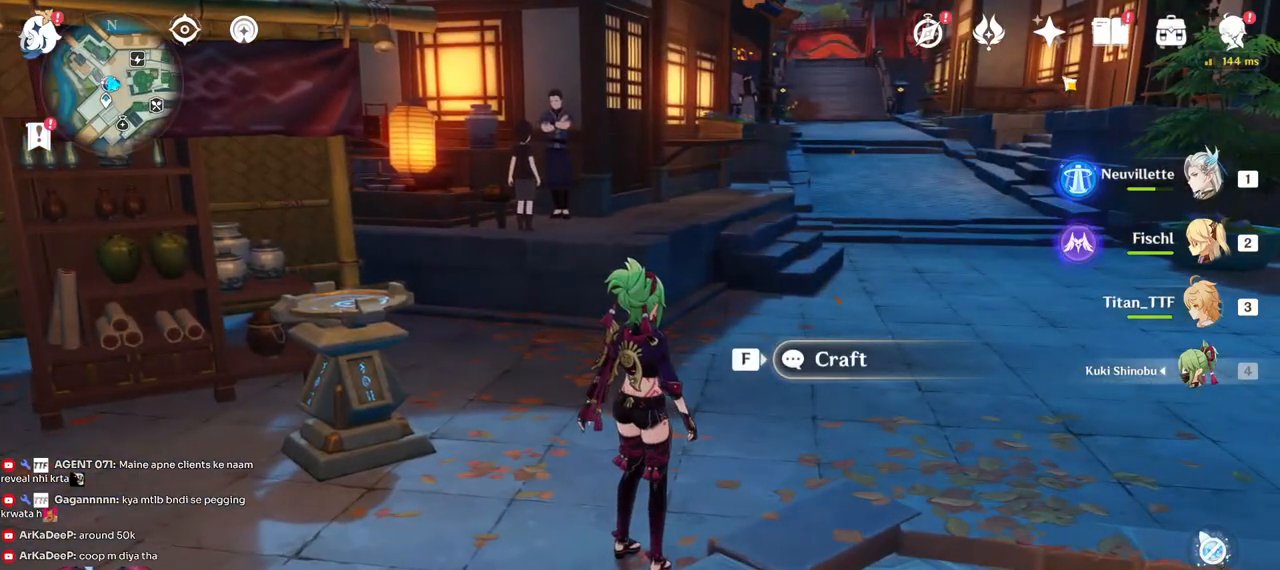
{"keys": ["alt"], "mouse": [], "events": [[300, "mouse_left", "down"], [400, "mouse_left", "up"]]}
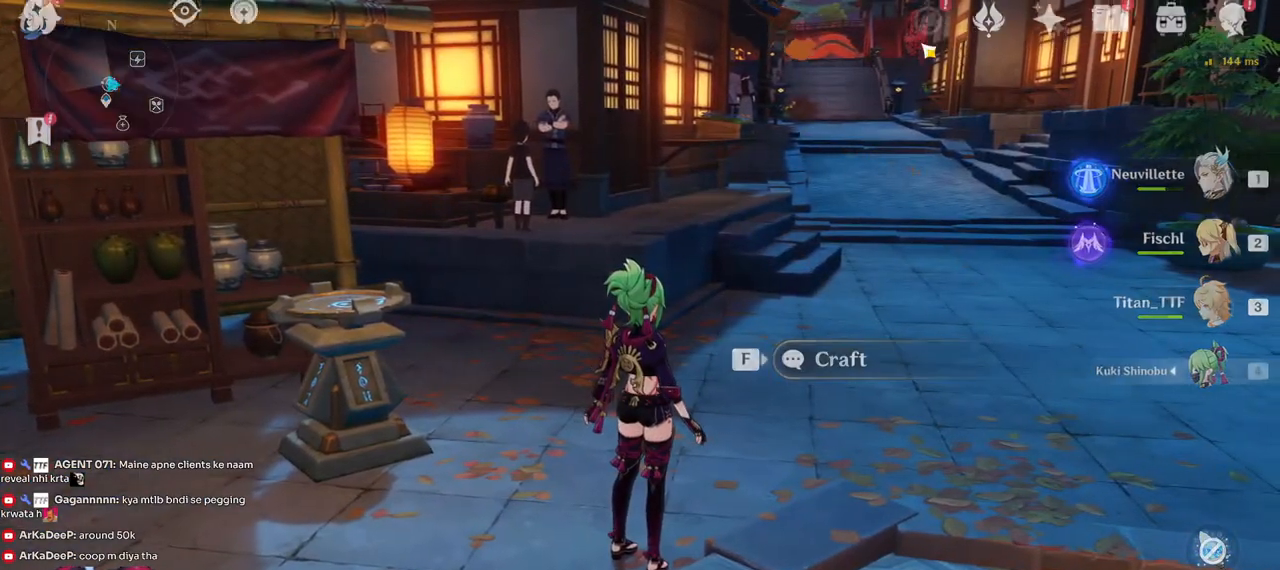
{"keys": [], "mouse": [], "events": [[434, "alt", "up"]]}
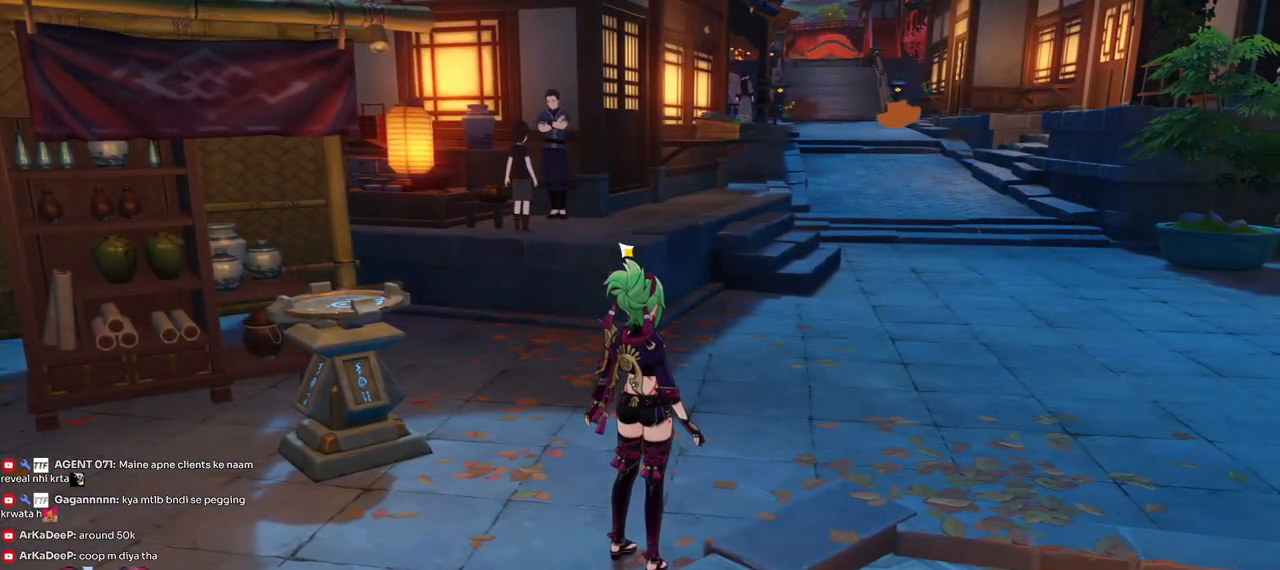
{"keys": [], "mouse": [], "events": []}
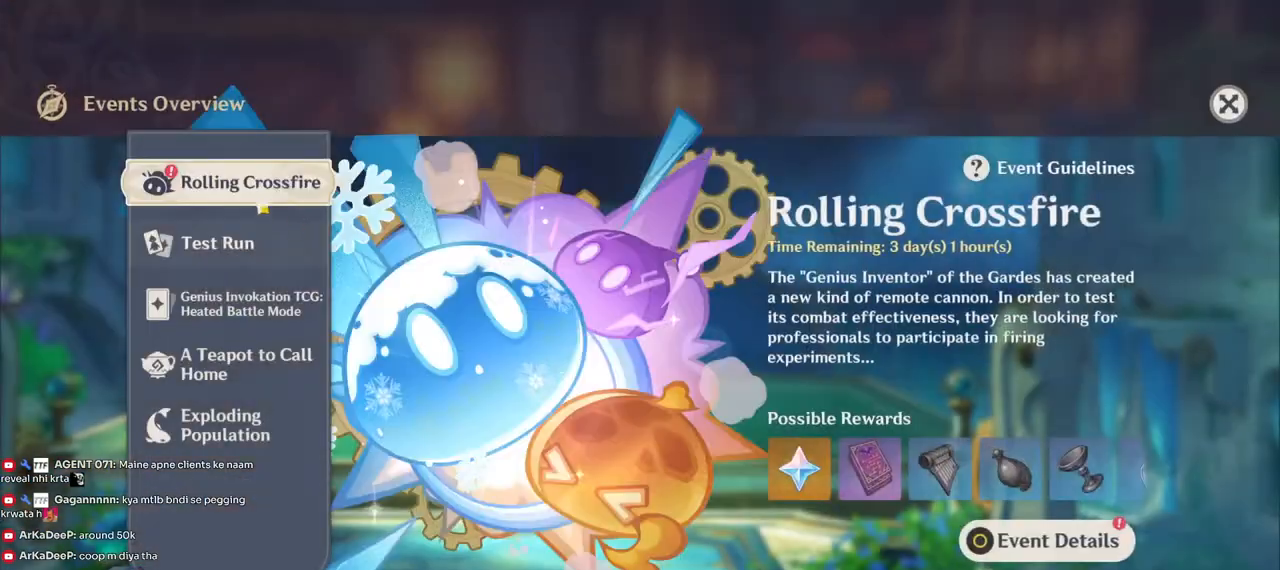
{"keys": [], "mouse": [], "events": [[184, "mouse_left", "down"], [250, "mouse_left", "up"]]}
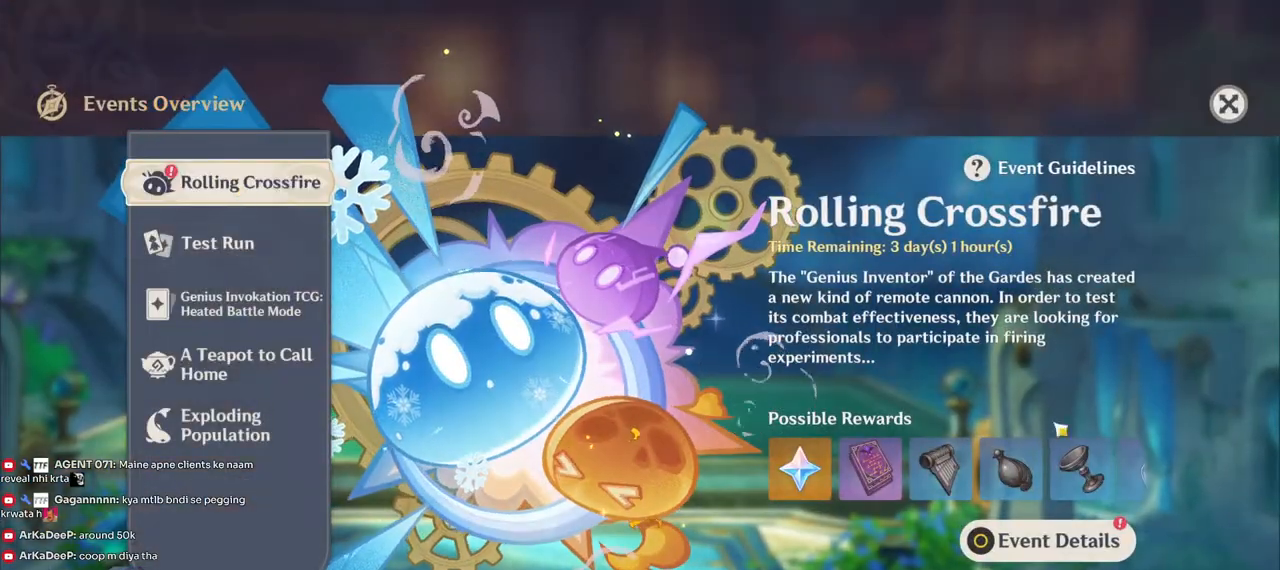
{"keys": [], "mouse": ["left"], "events": [[500, "mouse_left", "down"]]}
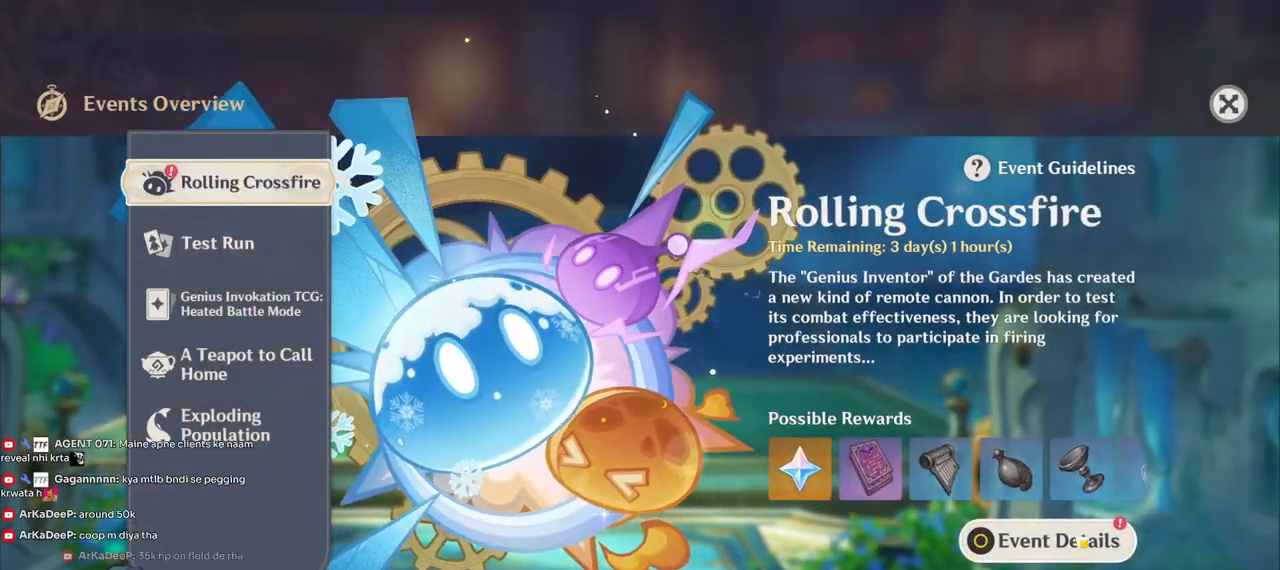
{"keys": [], "mouse": [], "events": [[100, "mouse_left", "up"]]}
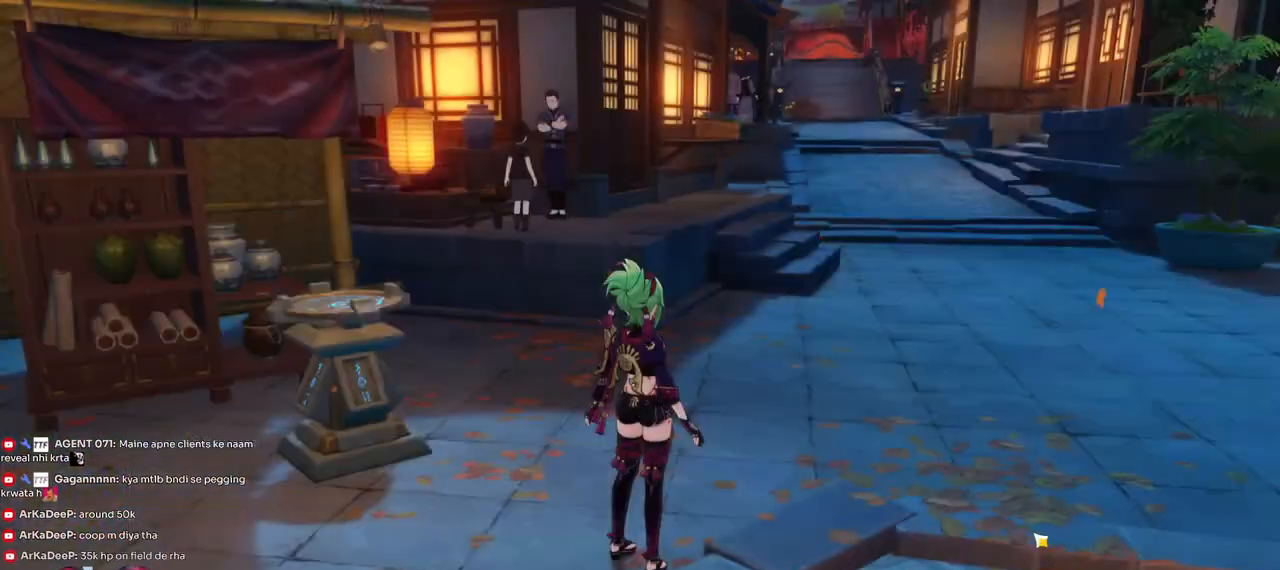
{"keys": [], "mouse": [], "events": []}
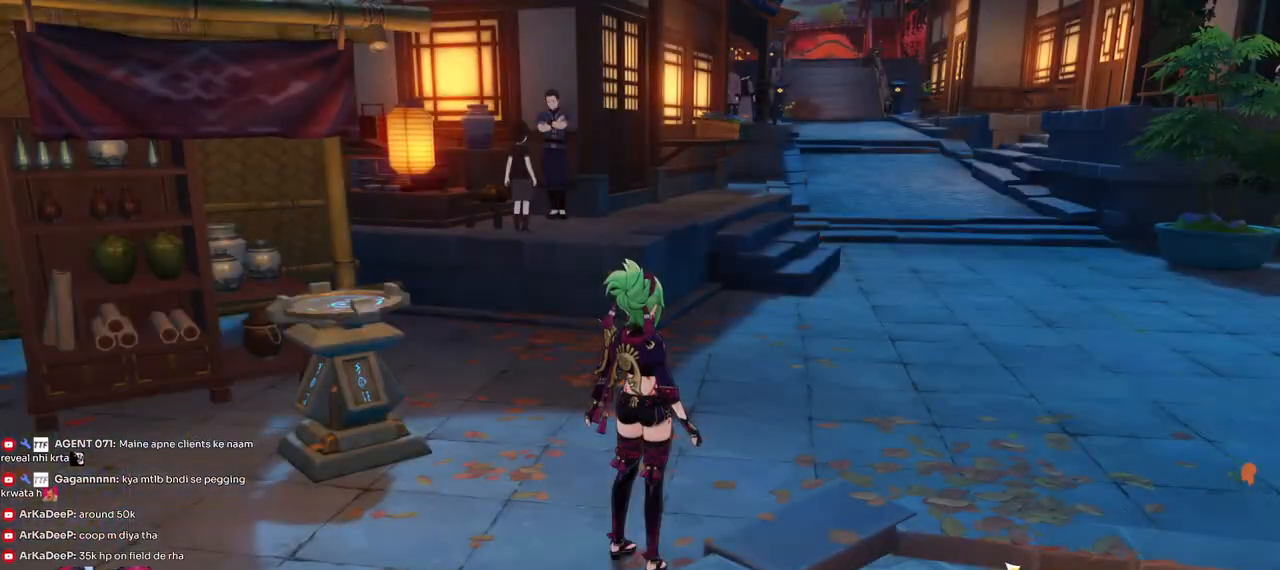
{"keys": [], "mouse": [], "events": []}
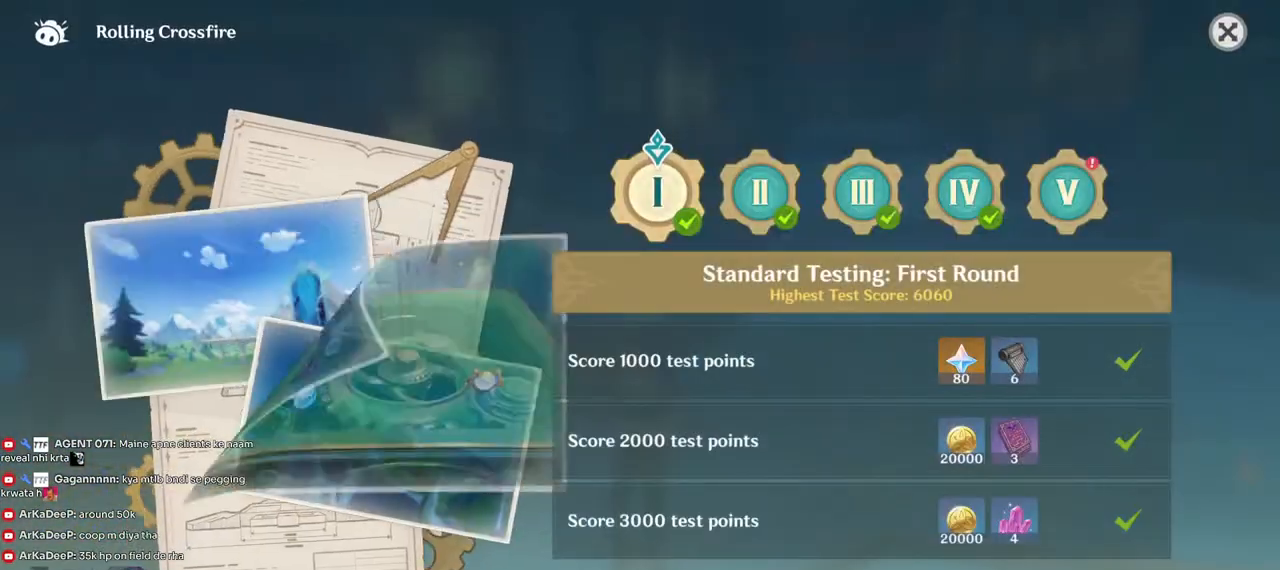
{"keys": [], "mouse": [], "events": [[217, "mouse_left", "down"], [317, "mouse_left", "up"]]}
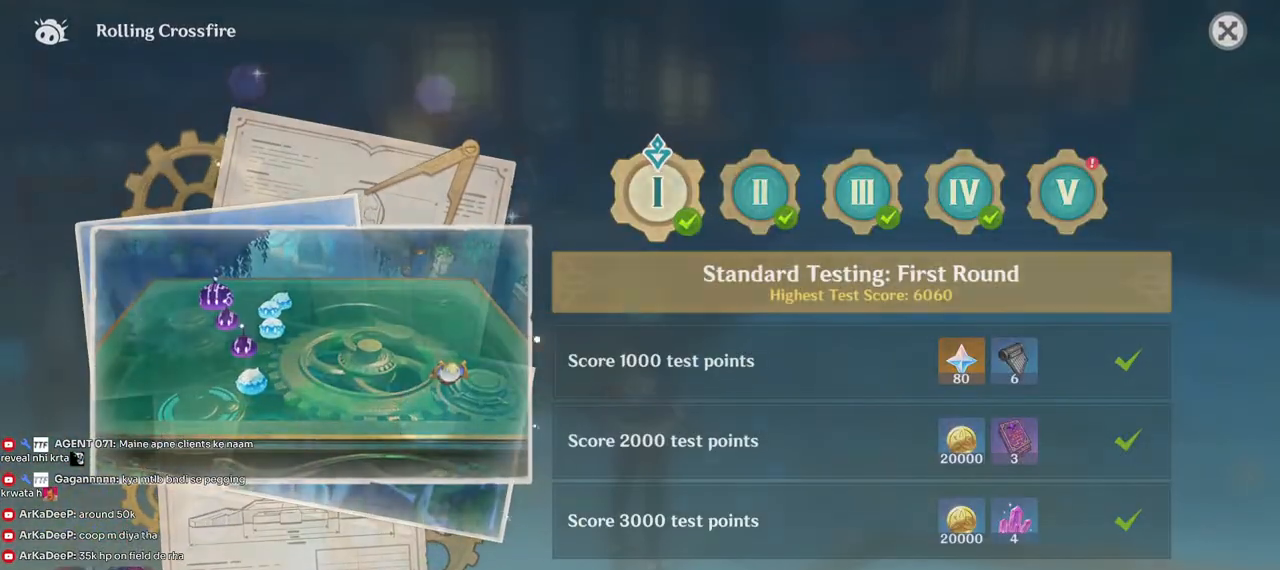
{"keys": [], "mouse": [], "events": []}
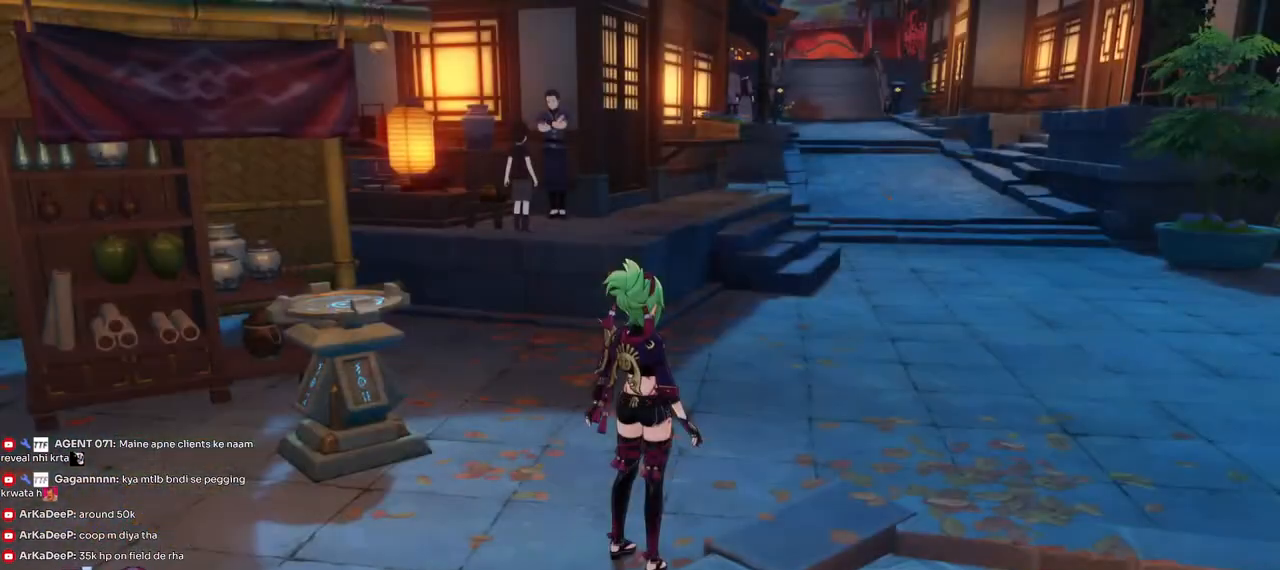
{"keys": [], "mouse": [], "events": []}
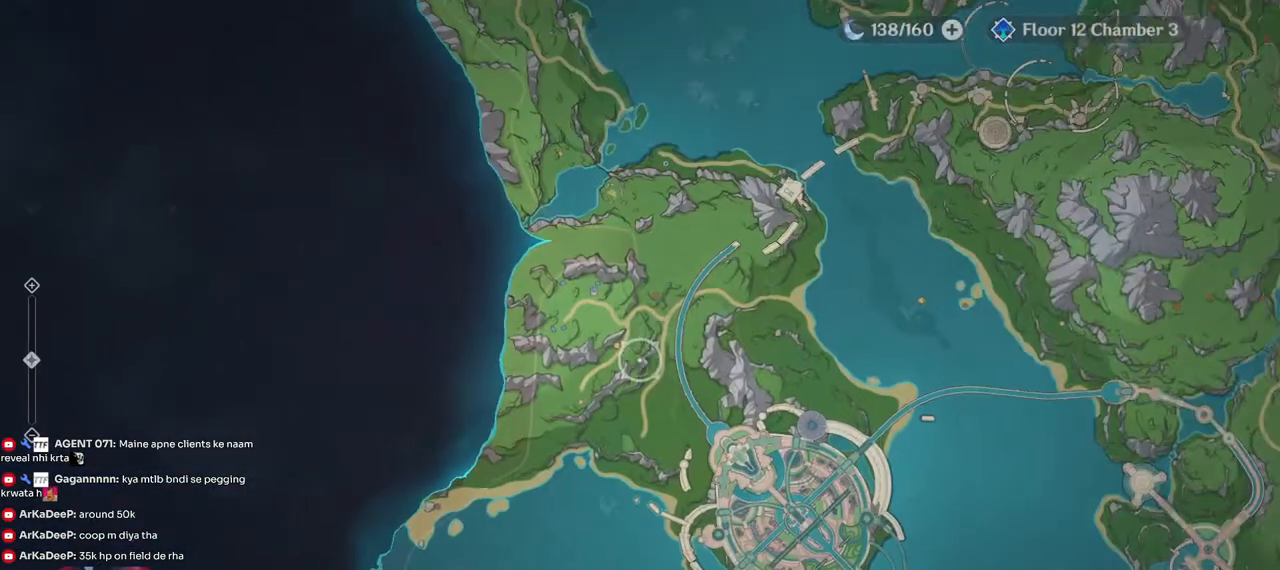
{"keys": [], "mouse": [], "events": []}
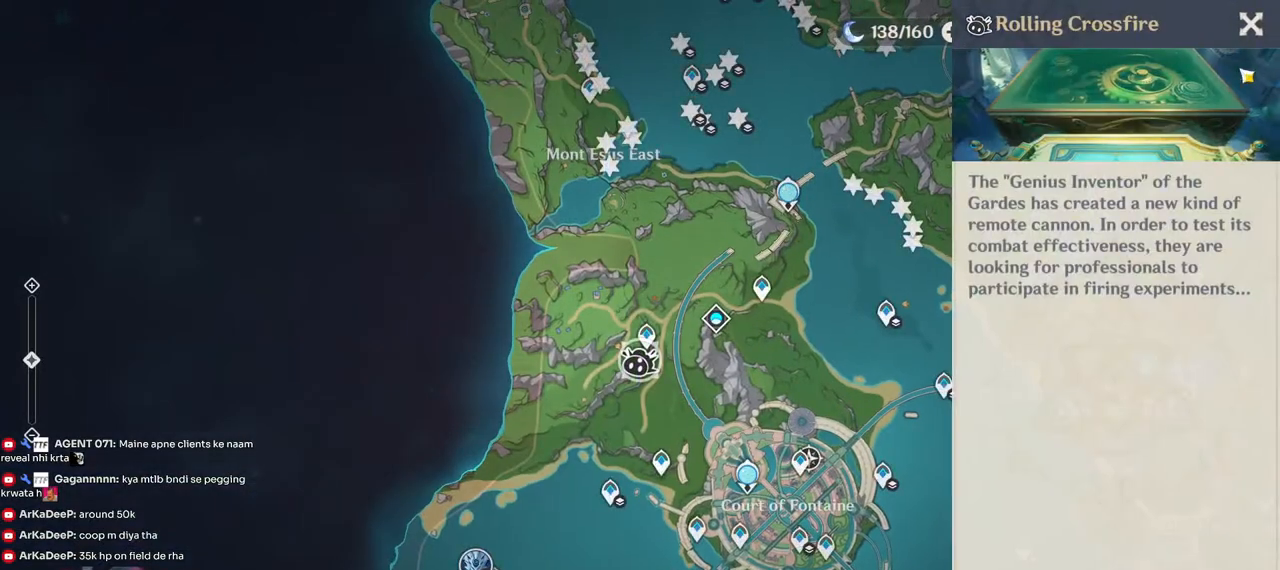
{"keys": [], "mouse": [], "events": []}
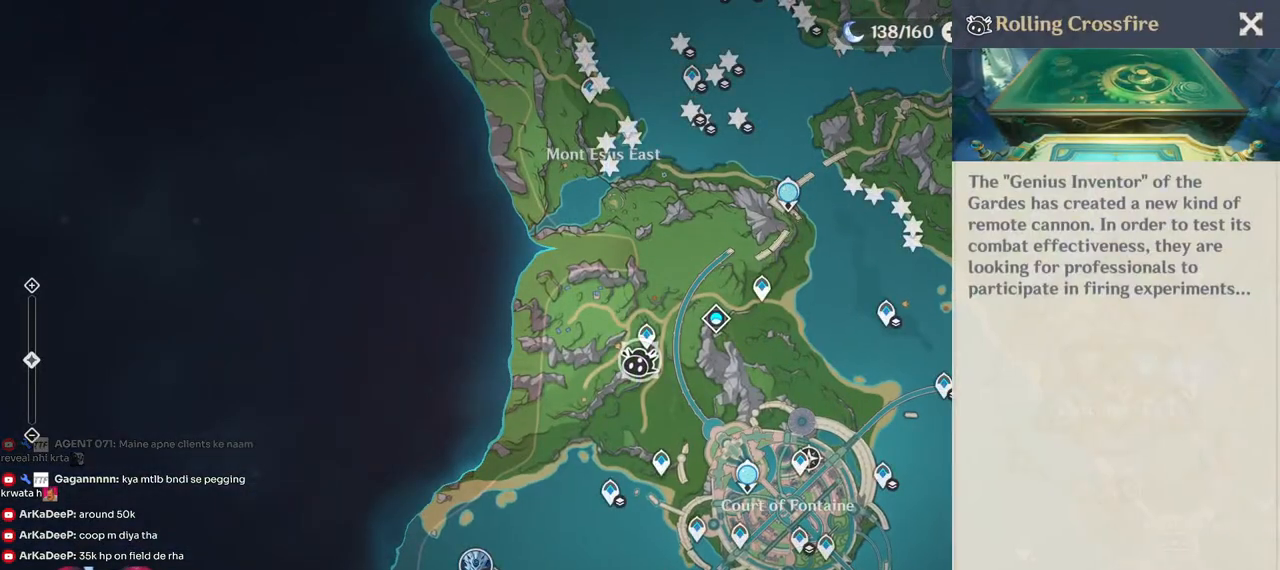
{"keys": [], "mouse": [], "events": []}
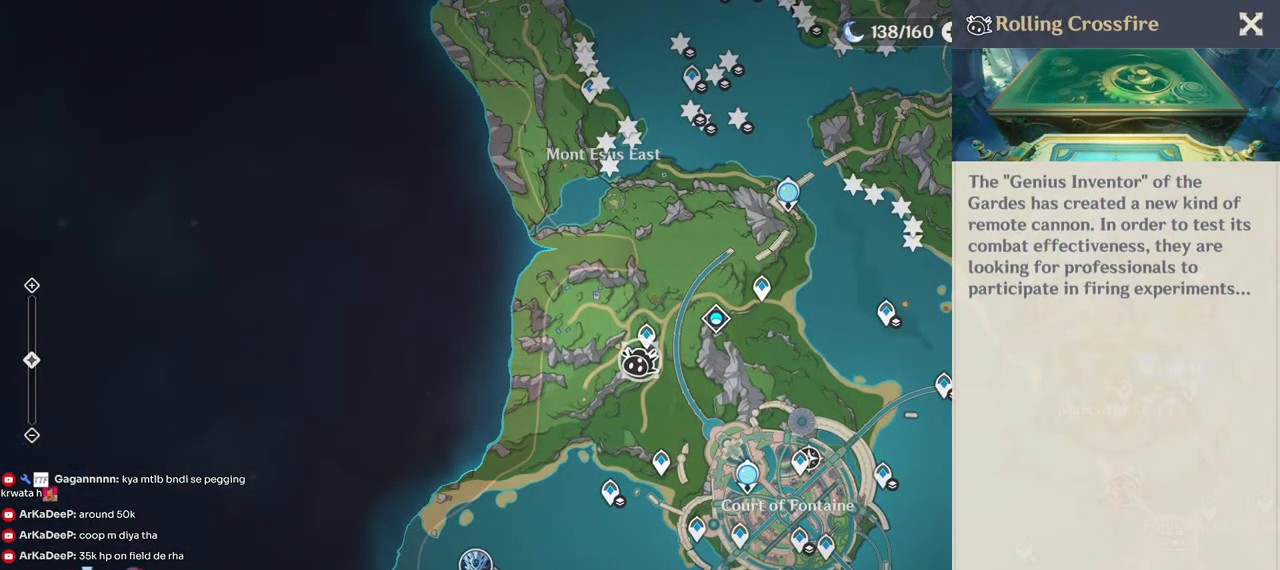
{"keys": [], "mouse": [], "events": [[100, "mouse_left", "down"], [184, "mouse_left", "up"]]}